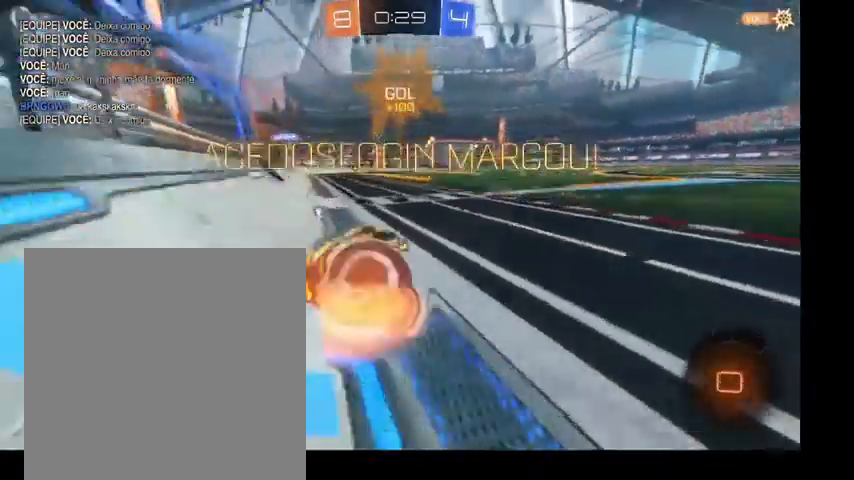
Gameplay with a controller (Xbox layout); each line is a JSON object with the inputs held at the frame after it. "events" lists button and stick changes between this image and that frame as [ms after this image, input, new state], when the widget could be followed in between. Not read: L3.
{"buttons": ["B", "Y", "R1"], "left_stick": "down-right", "right_stick": "center", "events": [[67, "A", "up"], [200, "left_stick", "center"], [367, "R1", "down"], [367, "Y", "down"], [367, "left_stick", "down-right"]]}
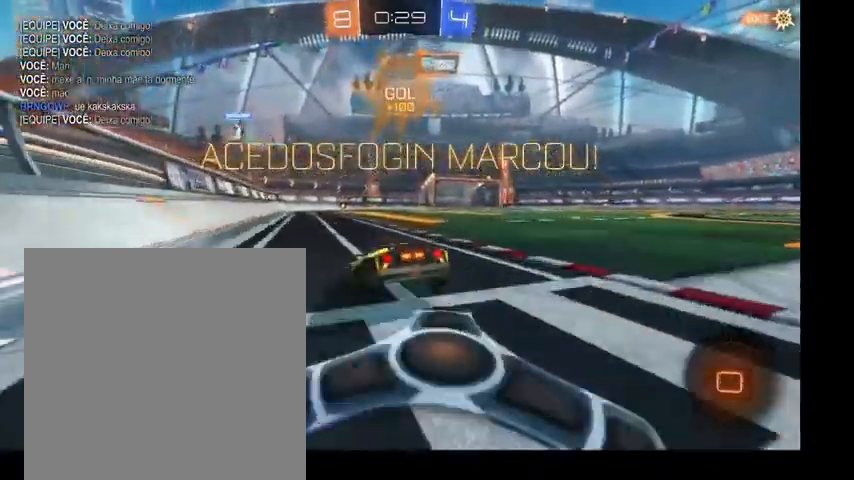
{"buttons": ["B"], "left_stick": "right", "right_stick": "center", "events": [[67, "R1", "up"], [67, "Y", "up"], [167, "A", "down"], [167, "left_stick", "up-right"], [300, "A", "up"], [400, "left_stick", "right"]]}
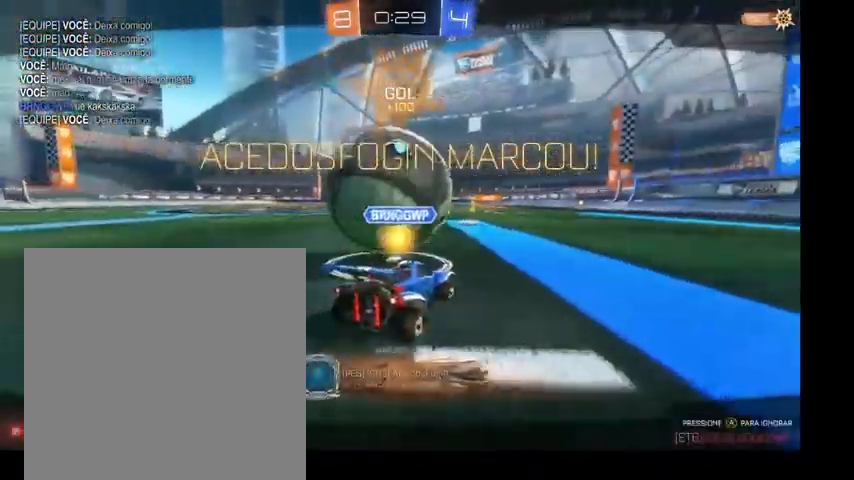
{"buttons": [], "left_stick": "center", "right_stick": "center", "events": [[33, "B", "up"], [33, "left_stick", "center"], [167, "A", "down"], [333, "A", "up"]]}
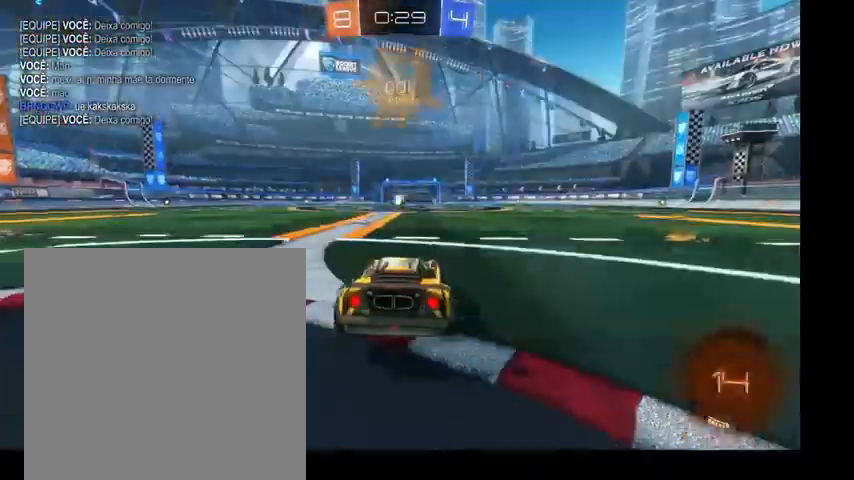
{"buttons": [], "left_stick": "center", "right_stick": "center", "events": []}
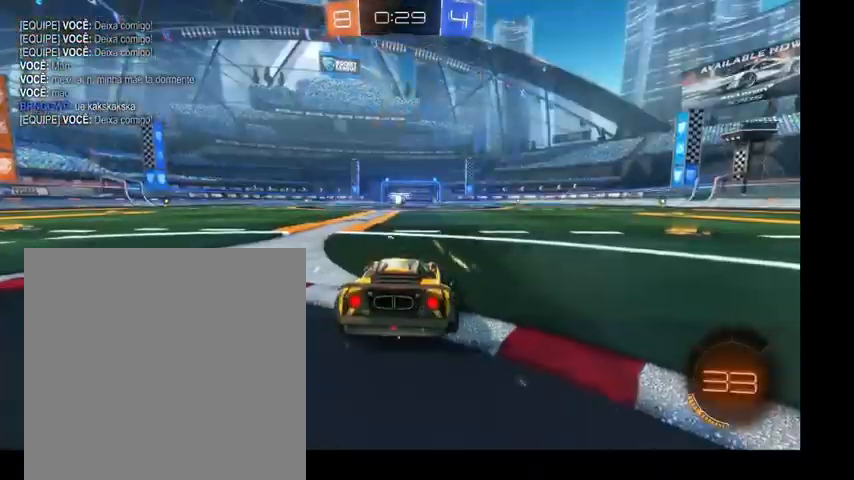
{"buttons": [], "left_stick": "center", "right_stick": "center", "events": [[333, "DPAD_UP", "down"], [467, "DPAD_UP", "up"]]}
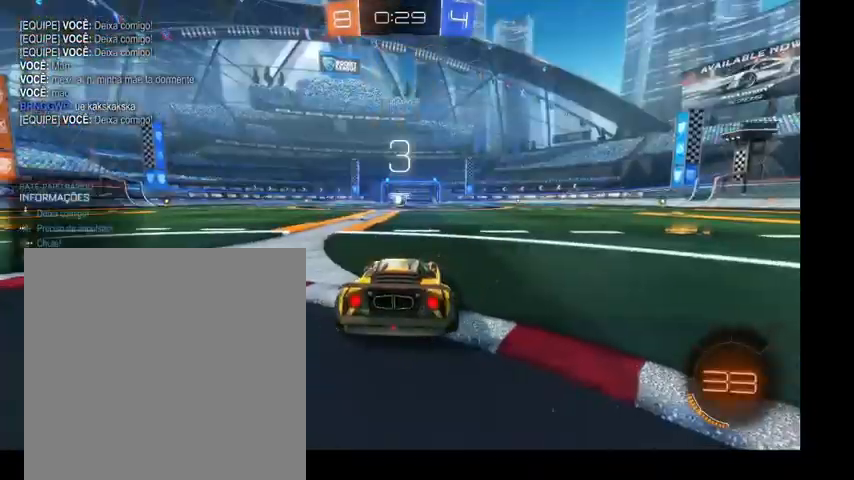
{"buttons": ["L1"], "left_stick": "up", "right_stick": "center", "events": [[67, "DPAD_UP", "down"], [133, "DPAD_UP", "up"], [233, "L1", "down"], [267, "right_stick", "down-left"], [300, "left_stick", "up"], [400, "right_stick", "left"], [500, "right_stick", "center"]]}
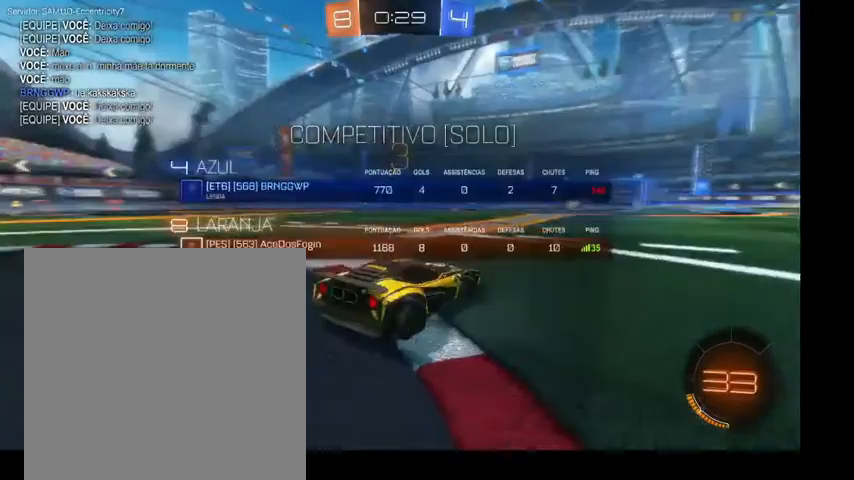
{"buttons": ["L1"], "left_stick": "up", "right_stick": "center", "events": [[200, "R3", "down"], [267, "R3", "up"], [367, "R3", "down"], [467, "R3", "up"]]}
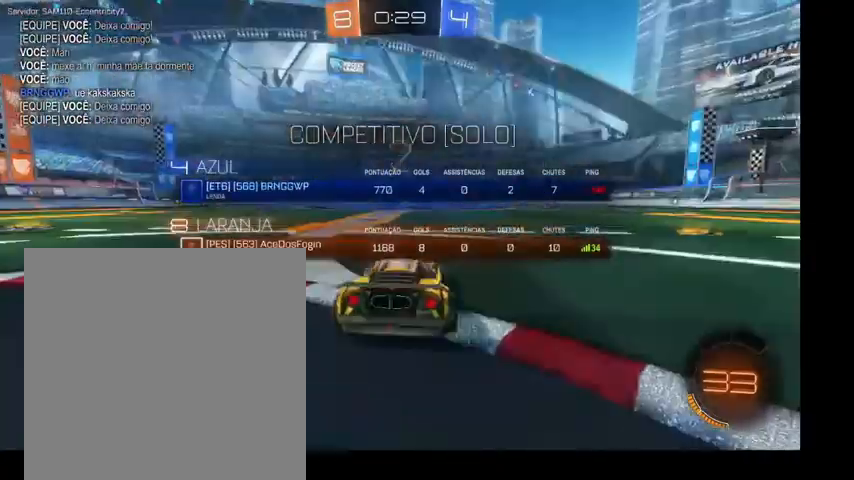
{"buttons": ["L1", "R3"], "left_stick": "up", "right_stick": "center", "events": [[67, "R3", "down"], [133, "R3", "up"], [200, "R3", "down"], [333, "R3", "up"], [433, "R3", "down"]]}
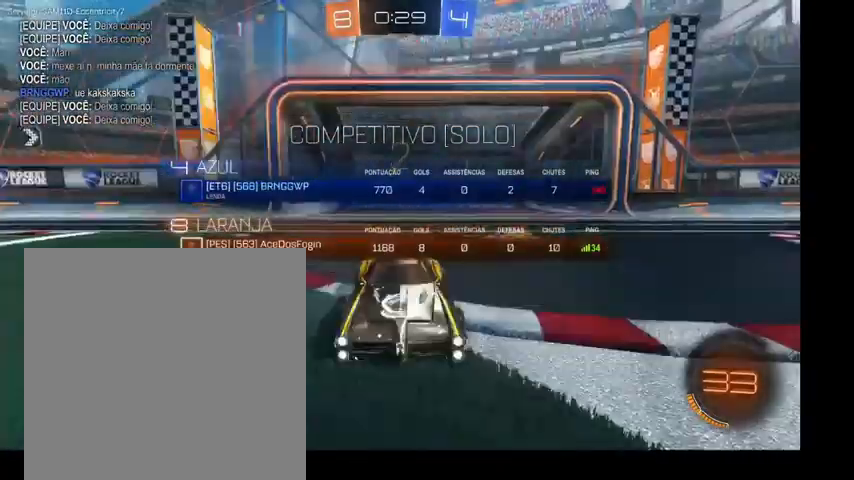
{"buttons": ["L1", "R3"], "left_stick": "up", "right_stick": "center", "events": [[33, "R3", "up"], [100, "R3", "down"], [200, "R3", "up"], [300, "R3", "down"]]}
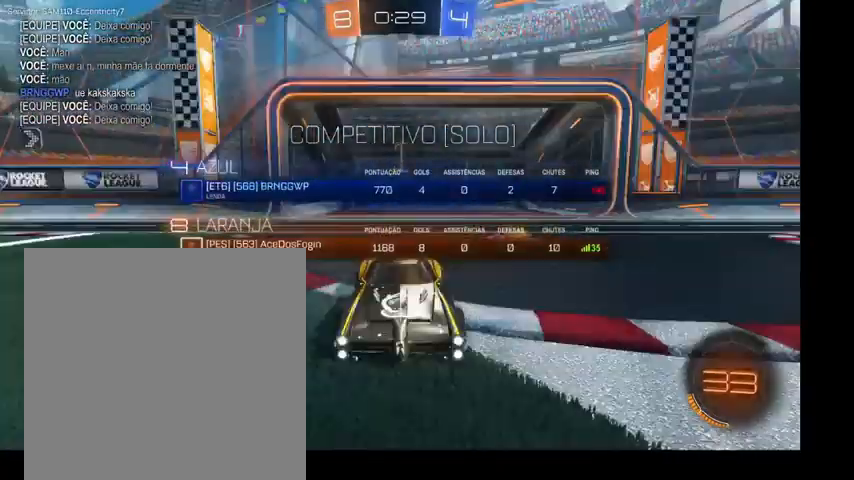
{"buttons": [], "left_stick": "center", "right_stick": "center", "events": [[100, "R3", "up"], [333, "L1", "up"], [333, "left_stick", "center"]]}
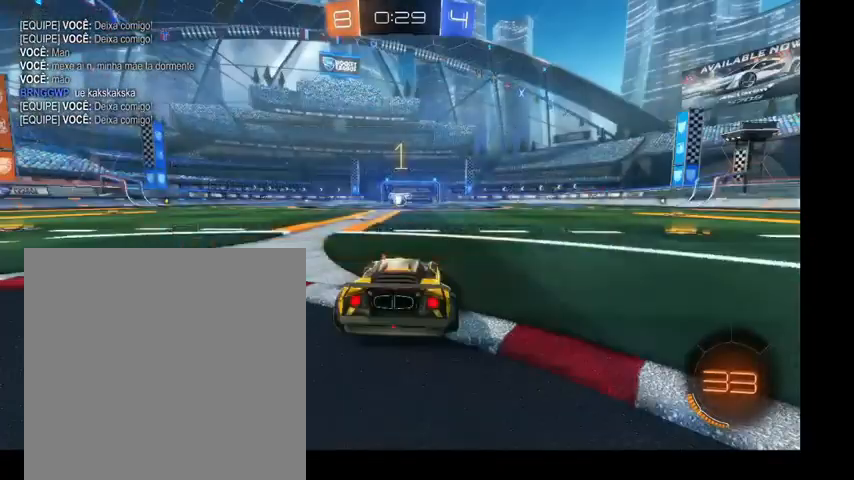
{"buttons": ["B"], "left_stick": "up-left", "right_stick": "center", "events": [[100, "left_stick", "up"], [300, "B", "down"], [433, "left_stick", "up-left"]]}
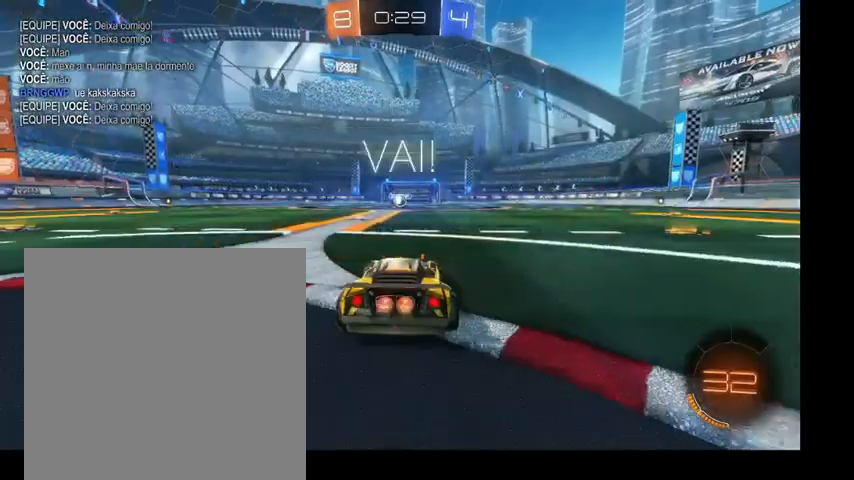
{"buttons": ["B"], "left_stick": "up-right", "right_stick": "center", "events": [[200, "left_stick", "up"], [500, "left_stick", "up-right"]]}
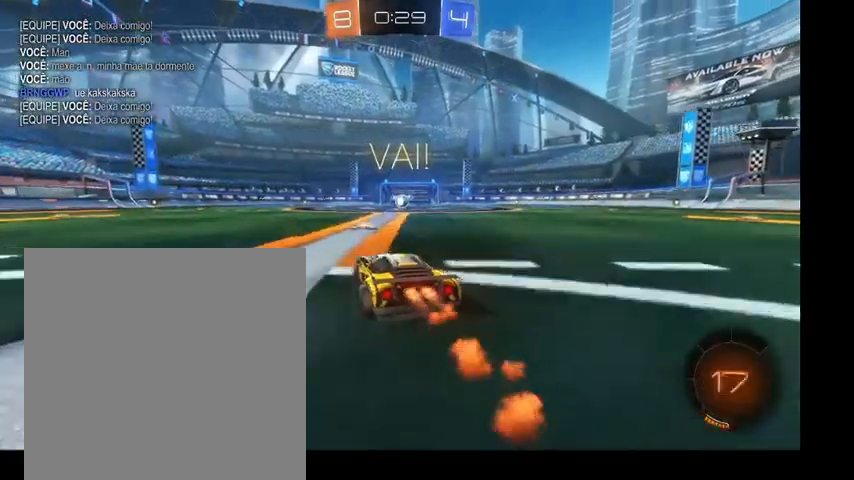
{"buttons": ["B"], "left_stick": "up", "right_stick": "center", "events": [[200, "left_stick", "up"], [333, "left_stick", "up-right"], [500, "left_stick", "up"]]}
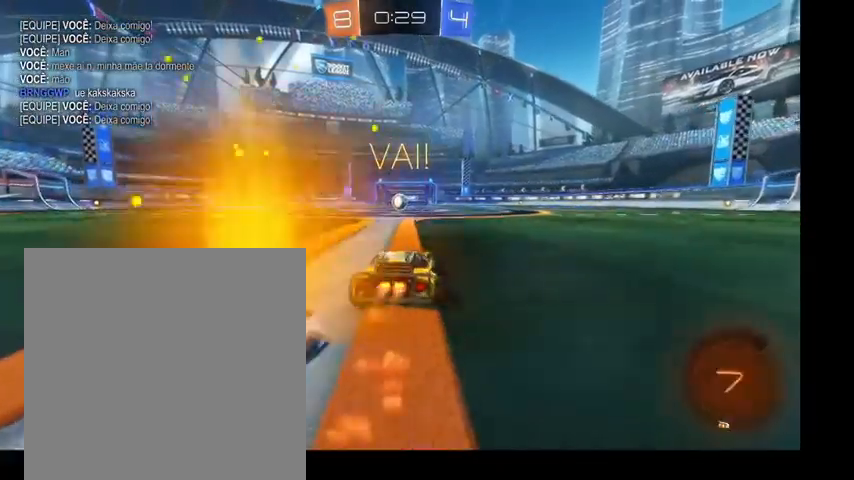
{"buttons": ["B"], "left_stick": "up", "right_stick": "center", "events": []}
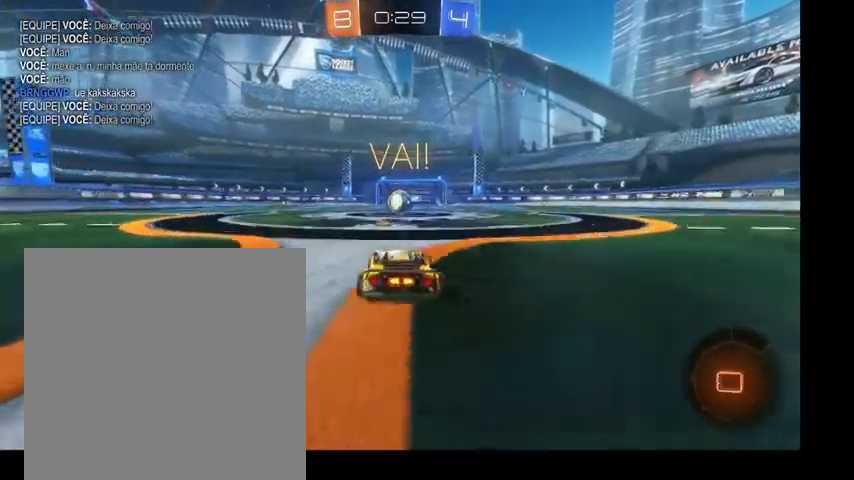
{"buttons": ["L1"], "left_stick": "center", "right_stick": "center", "events": [[167, "B", "up"], [367, "A", "down"], [367, "L1", "down"], [367, "left_stick", "center"], [500, "A", "up"]]}
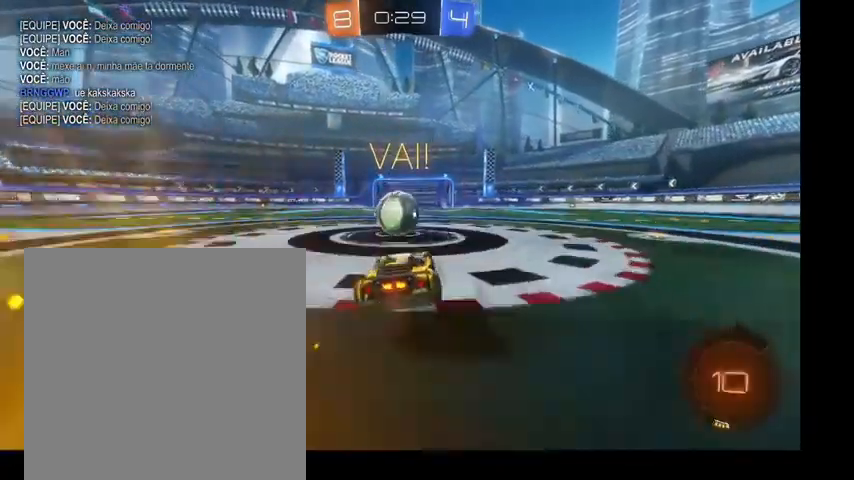
{"buttons": ["B", "L1"], "left_stick": "up-left", "right_stick": "center", "events": [[167, "B", "down"], [233, "left_stick", "up-left"], [300, "A", "down"], [333, "L1", "up"], [467, "L1", "down"], [500, "A", "up"]]}
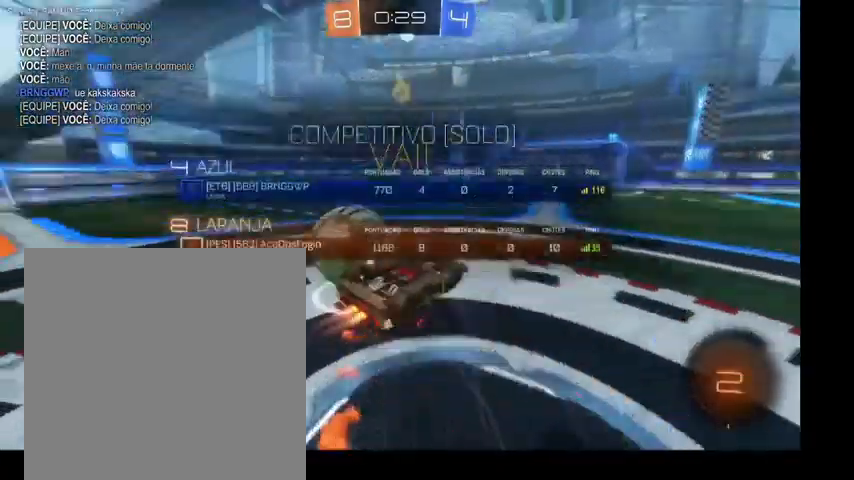
{"buttons": [], "left_stick": "center", "right_stick": "center", "events": [[133, "B", "up"], [333, "left_stick", "left"], [433, "L1", "up"], [433, "left_stick", "center"]]}
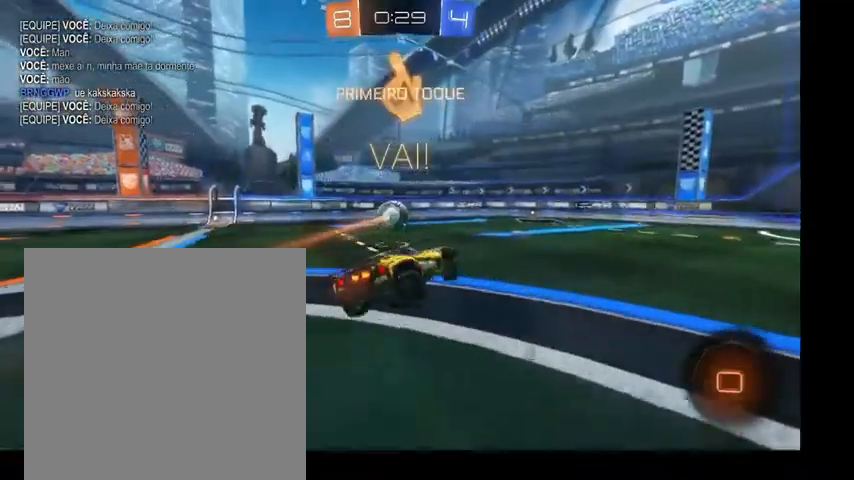
{"buttons": [], "left_stick": "center", "right_stick": "center", "events": [[67, "R1", "down"], [67, "Y", "down"], [167, "left_stick", "down"], [233, "R1", "up"], [267, "Y", "up"], [300, "left_stick", "down-right"], [433, "left_stick", "center"]]}
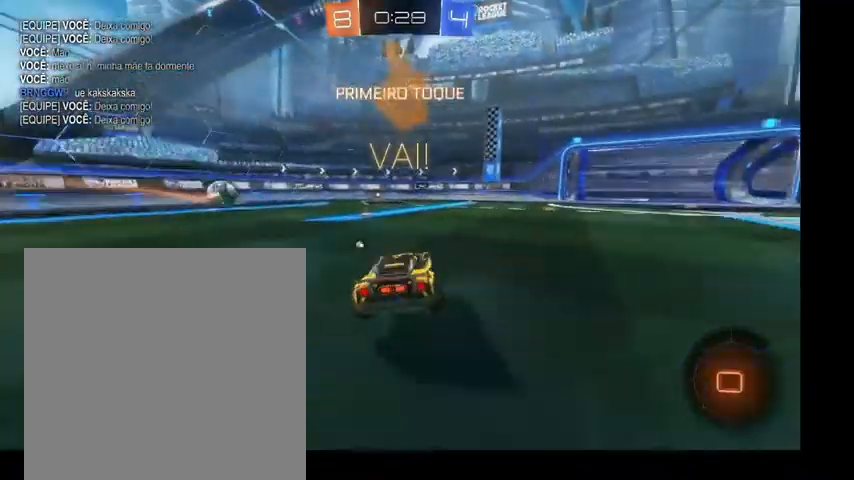
{"buttons": ["A", "L1"], "left_stick": "up-left", "right_stick": "center", "events": [[67, "left_stick", "up"], [333, "A", "down"], [400, "L1", "down"], [433, "A", "up"], [433, "left_stick", "up-left"], [500, "A", "down"]]}
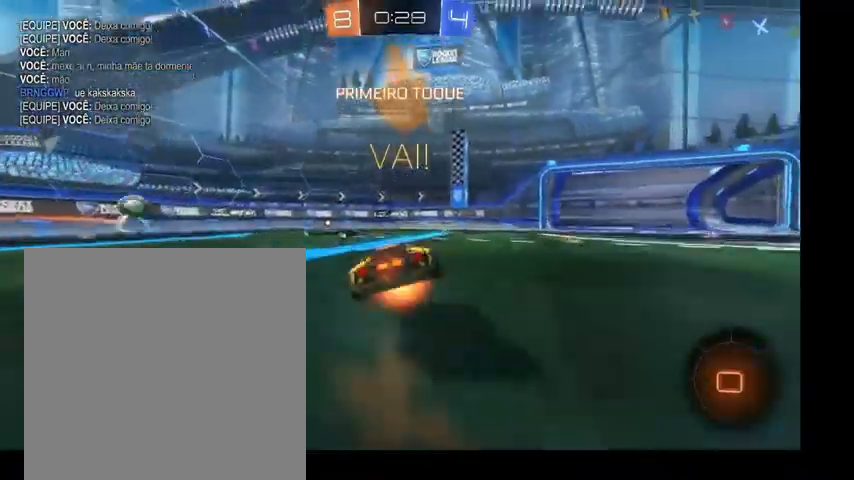
{"buttons": ["L1"], "left_stick": "up-left", "right_stick": "center", "events": [[100, "left_stick", "down-left"], [133, "A", "up"], [167, "left_stick", "down-right"], [233, "left_stick", "right"], [400, "left_stick", "up"], [500, "left_stick", "up-left"]]}
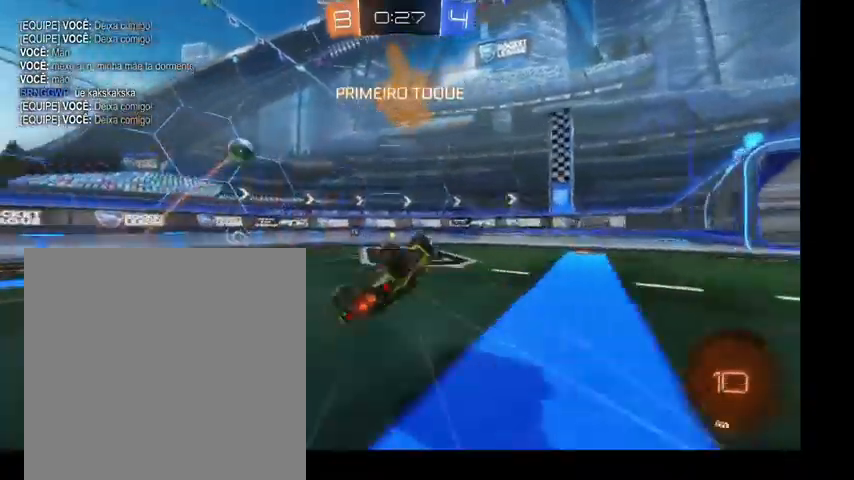
{"buttons": [], "left_stick": "right", "right_stick": "center", "events": [[67, "L1", "up"], [100, "left_stick", "center"], [400, "left_stick", "right"]]}
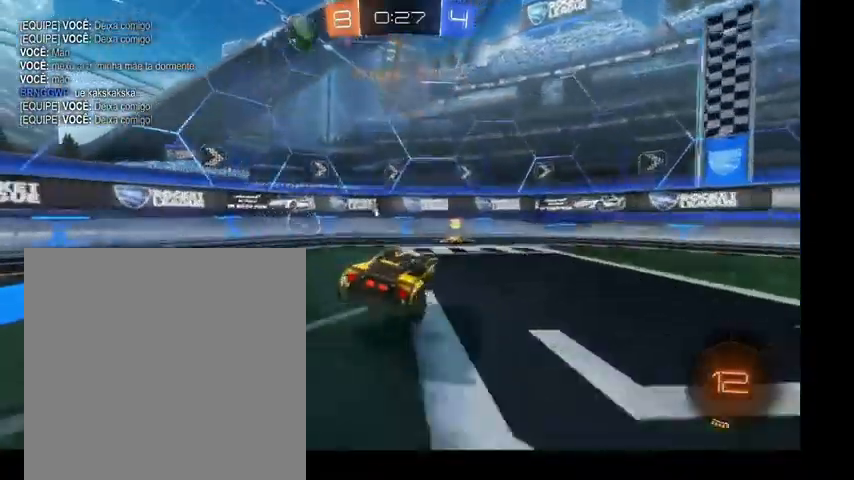
{"buttons": [], "left_stick": "left", "right_stick": "center", "events": [[100, "left_stick", "up"], [200, "left_stick", "up-left"], [333, "left_stick", "left"]]}
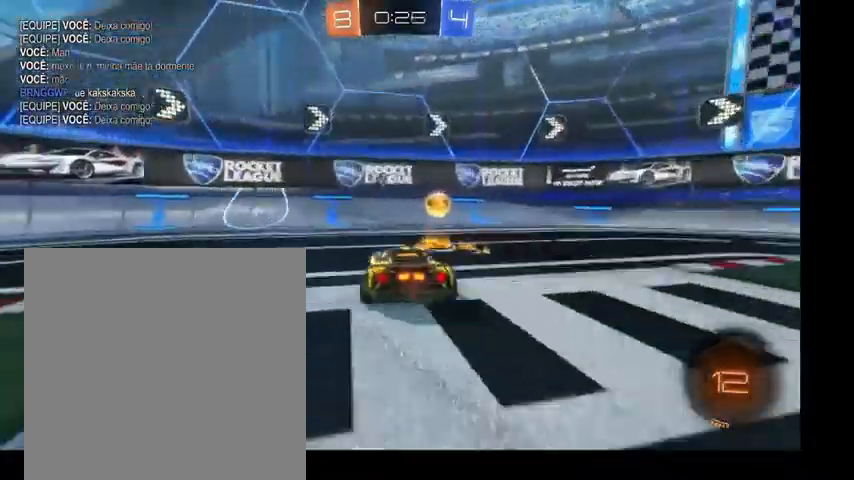
{"buttons": ["L1"], "left_stick": "up-right", "right_stick": "center", "events": [[67, "left_stick", "up-left"], [200, "left_stick", "up-right"], [400, "L1", "down"]]}
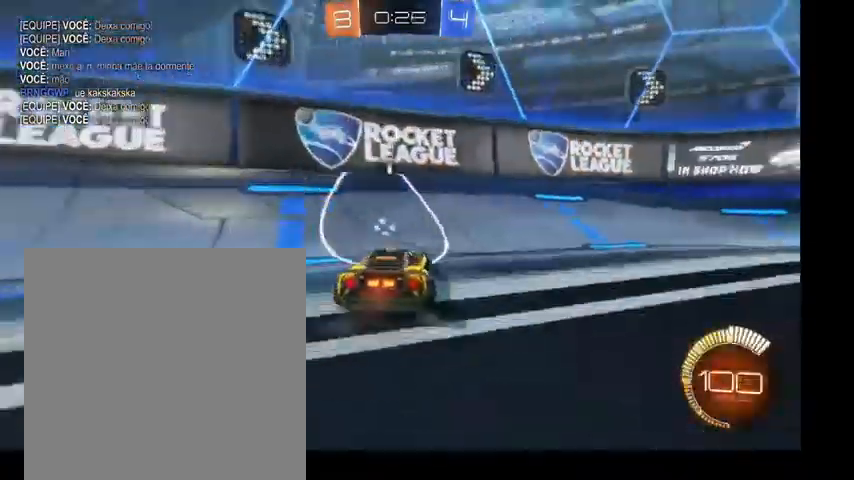
{"buttons": [], "left_stick": "up", "right_stick": "center", "events": [[167, "L1", "up"], [433, "left_stick", "up"]]}
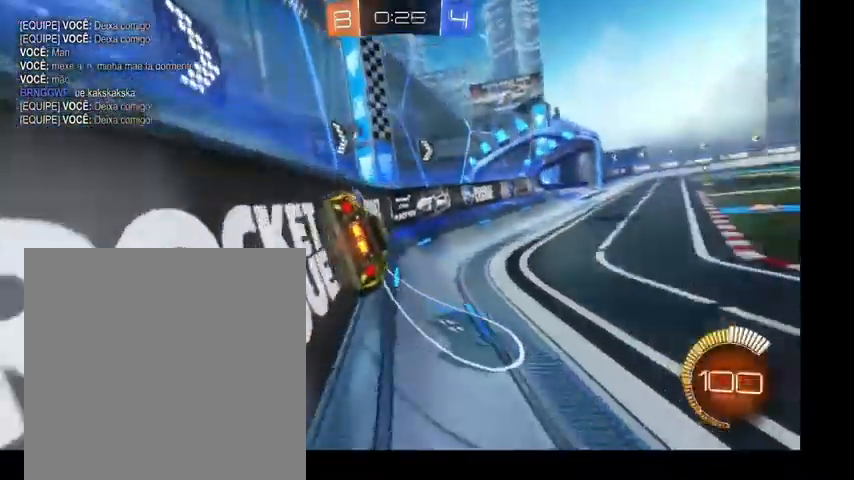
{"buttons": [], "left_stick": "down", "right_stick": "center", "events": [[500, "left_stick", "down"]]}
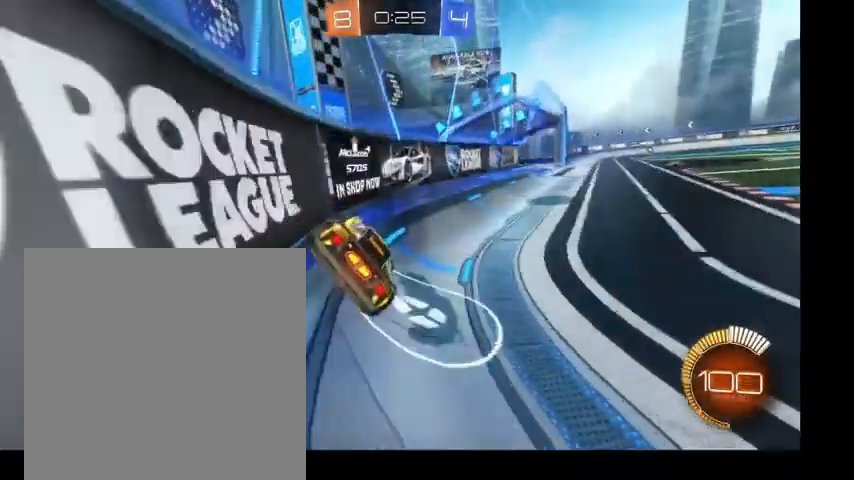
{"buttons": [], "left_stick": "up-right", "right_stick": "center", "events": [[167, "left_stick", "right"], [233, "left_stick", "up"], [400, "left_stick", "up-right"]]}
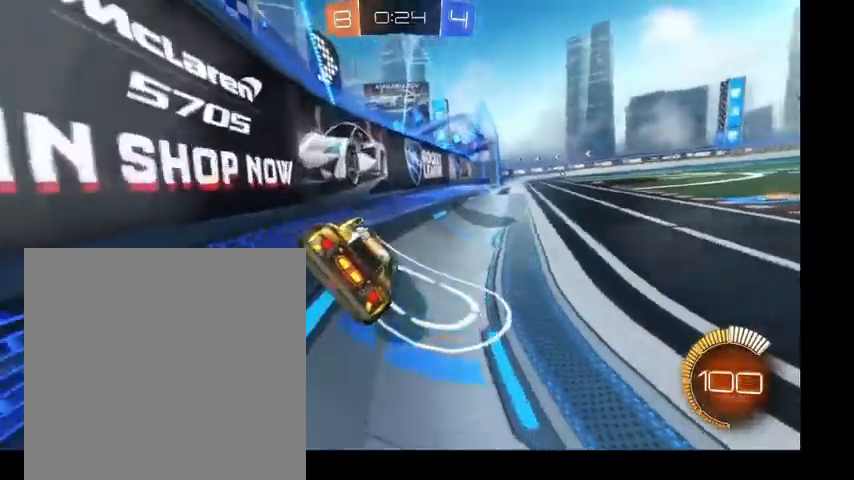
{"buttons": [], "left_stick": "down-right", "right_stick": "center", "events": [[233, "left_stick", "left"], [367, "B", "down"], [367, "left_stick", "up-right"], [500, "B", "up"], [500, "left_stick", "down-right"]]}
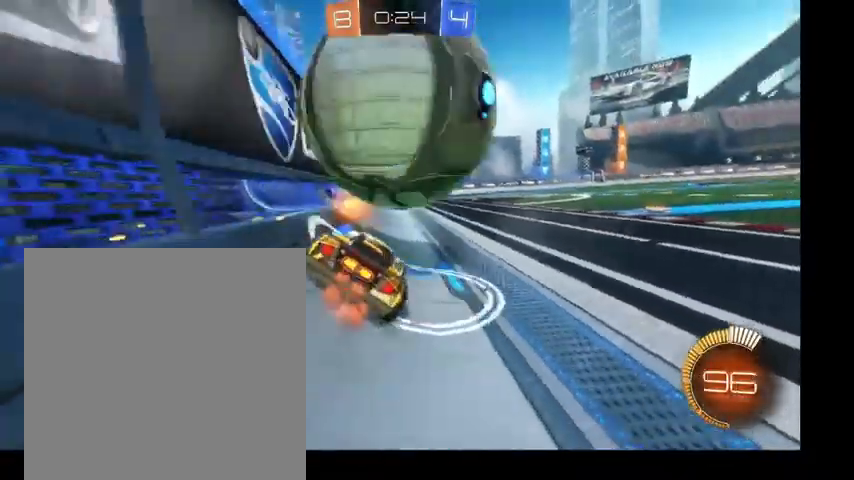
{"buttons": ["B"], "left_stick": "up", "right_stick": "center", "events": [[167, "left_stick", "up-right"], [200, "B", "down"], [433, "left_stick", "up"]]}
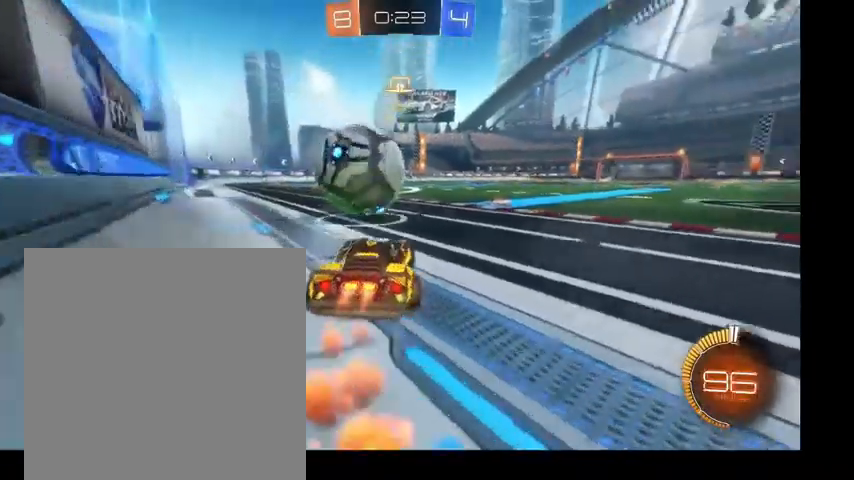
{"buttons": [], "left_stick": "down-right", "right_stick": "center", "events": [[367, "B", "up"], [500, "left_stick", "down-right"]]}